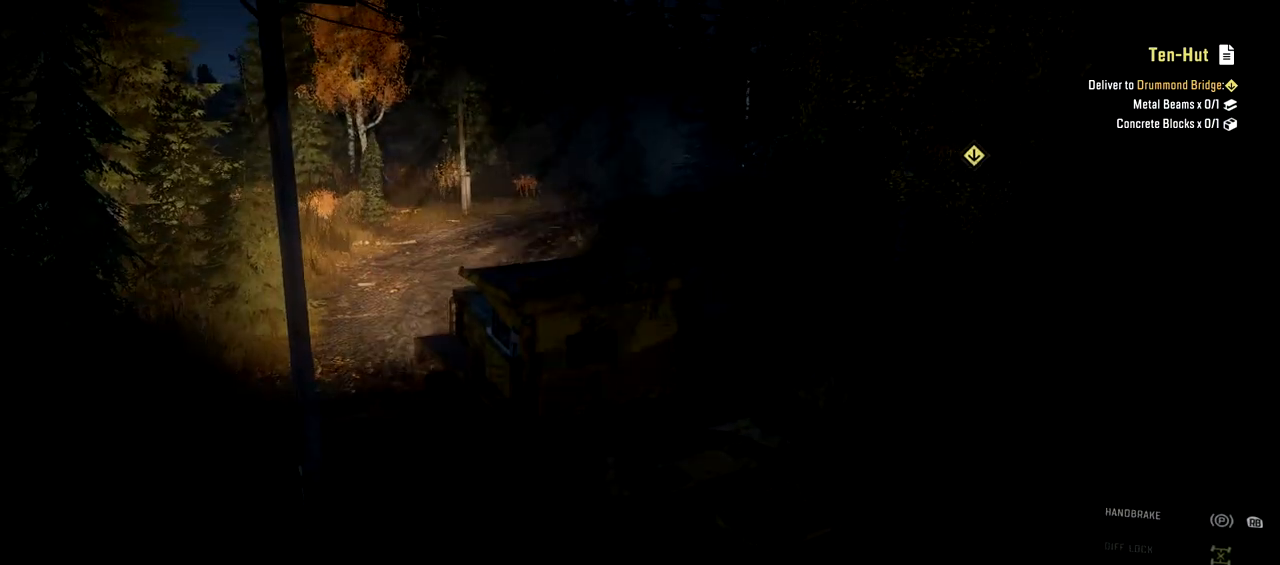
Gameplay with a controller (Xbox layout); each line is a JSON object with the inputs held at the frame after it. "events" lists button and stick changes between this image and that frame as [ms after this image, input, new state], when the widget could be followed in between. Not read: L3 R3.
{"buttons": ["R2"], "left_stick": "right", "right_stick": "center", "events": [[200, "right_stick", "left"], [267, "right_stick", "center"], [333, "left_stick", "right"]]}
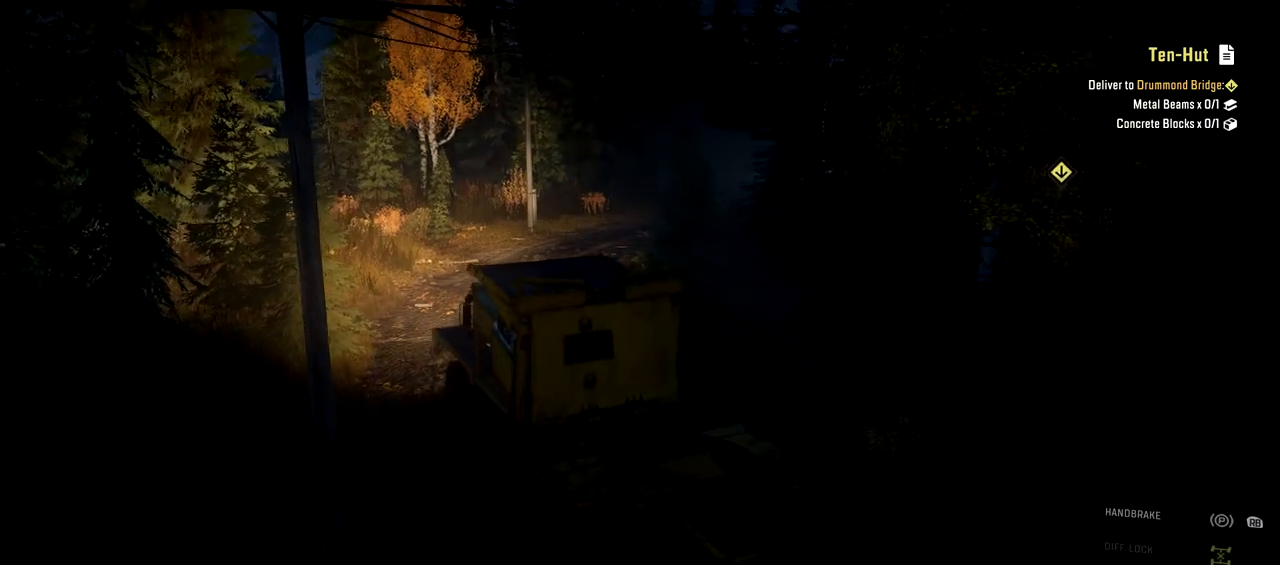
{"buttons": ["Y", "R2"], "left_stick": "center", "right_stick": "center", "events": [[100, "left_stick", "center"], [184, "Y", "down"], [234, "Y", "up"], [351, "Y", "down"]]}
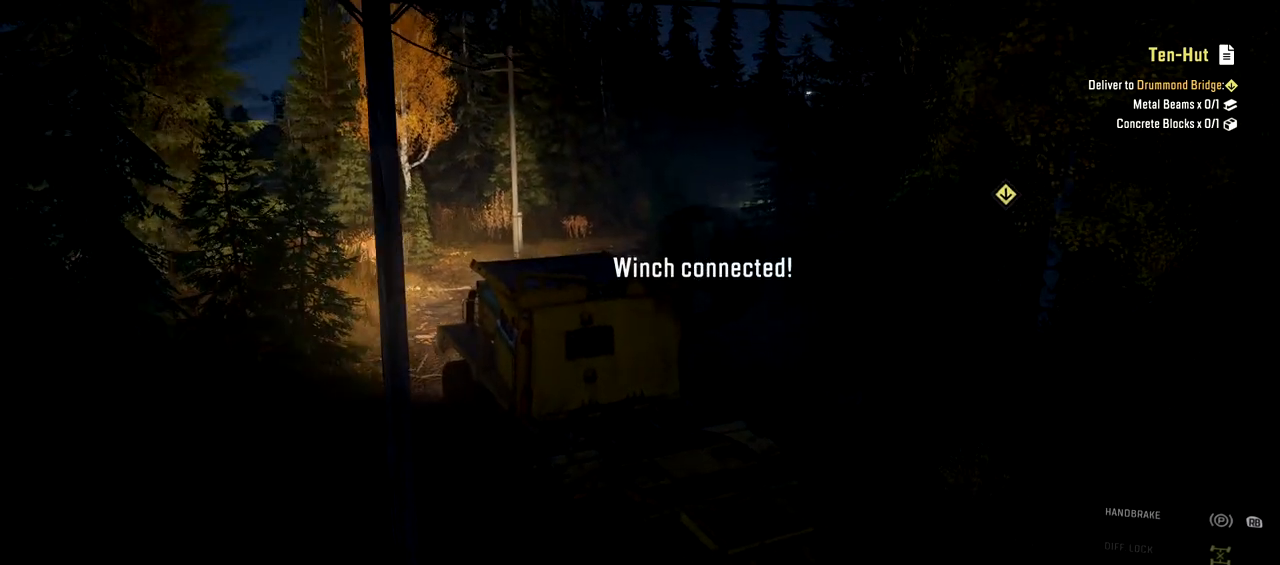
{"buttons": ["R2"], "left_stick": "right", "right_stick": "center", "events": [[67, "Y", "up"], [100, "B", "down"], [133, "B", "up"], [167, "right_stick", "left"], [200, "left_stick", "right"], [233, "right_stick", "center"], [283, "Y", "down"], [317, "Y", "up"], [317, "left_stick", "center"], [417, "B", "down"], [450, "B", "up"], [450, "left_stick", "right"]]}
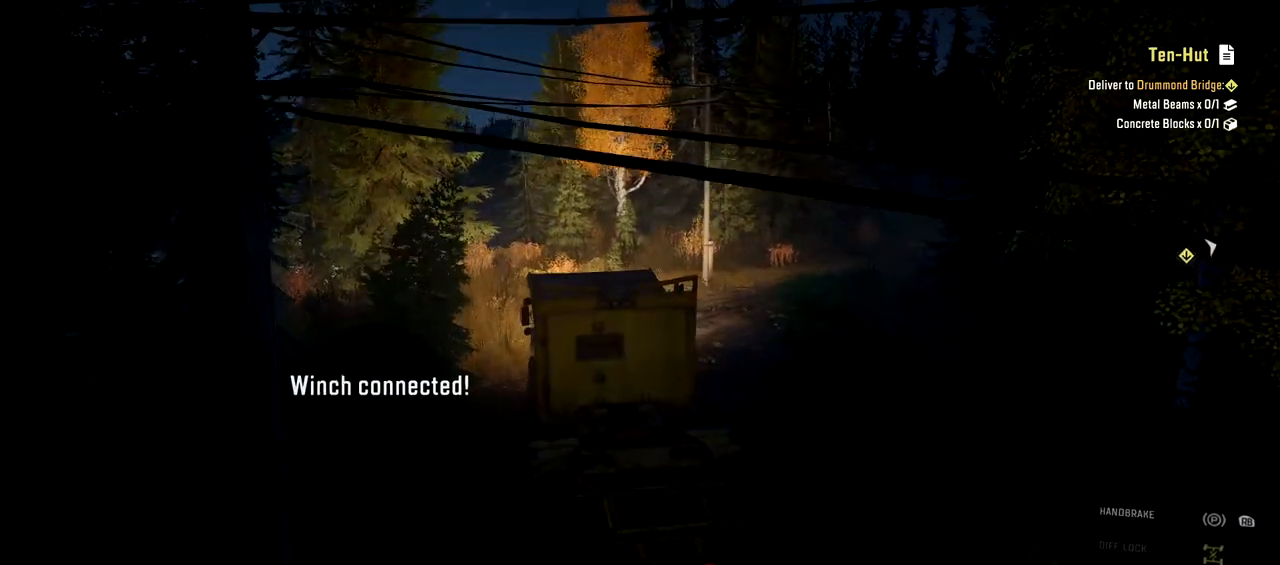
{"buttons": ["R2"], "left_stick": "right", "right_stick": "center", "events": [[150, "Y", "down"], [167, "left_stick", "center"], [200, "Y", "up"], [284, "B", "down"], [301, "B", "up"], [367, "right_stick", "right"], [434, "left_stick", "right"], [434, "right_stick", "center"]]}
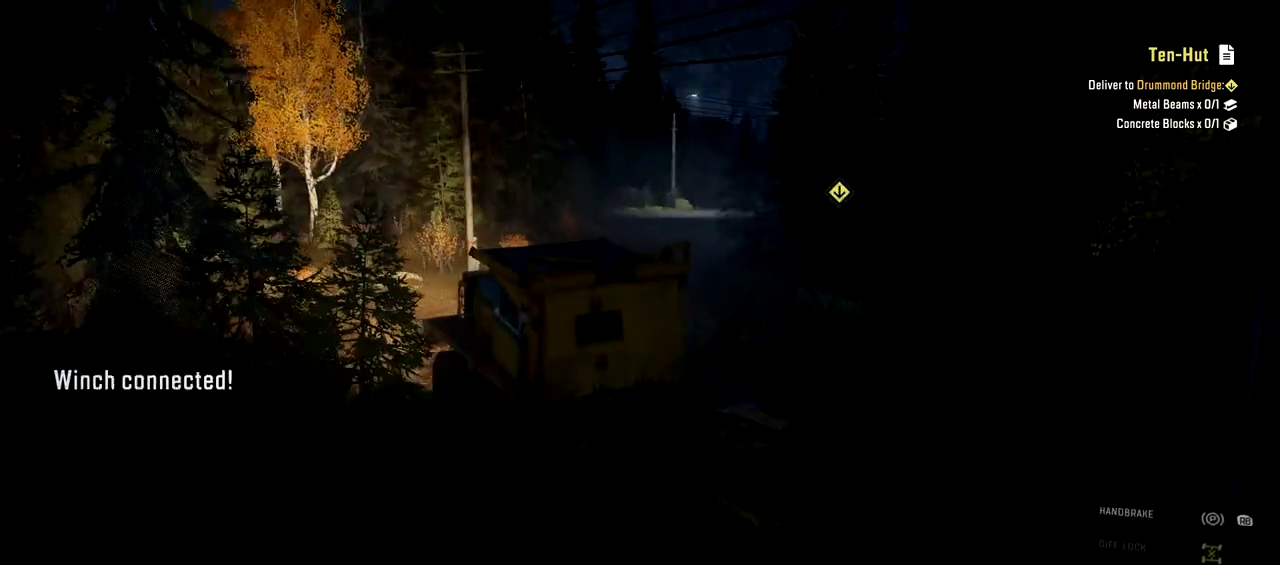
{"buttons": ["R2"], "left_stick": "right", "right_stick": "center", "events": [[33, "Y", "down"], [66, "Y", "up"], [167, "B", "down"], [200, "B", "up"]]}
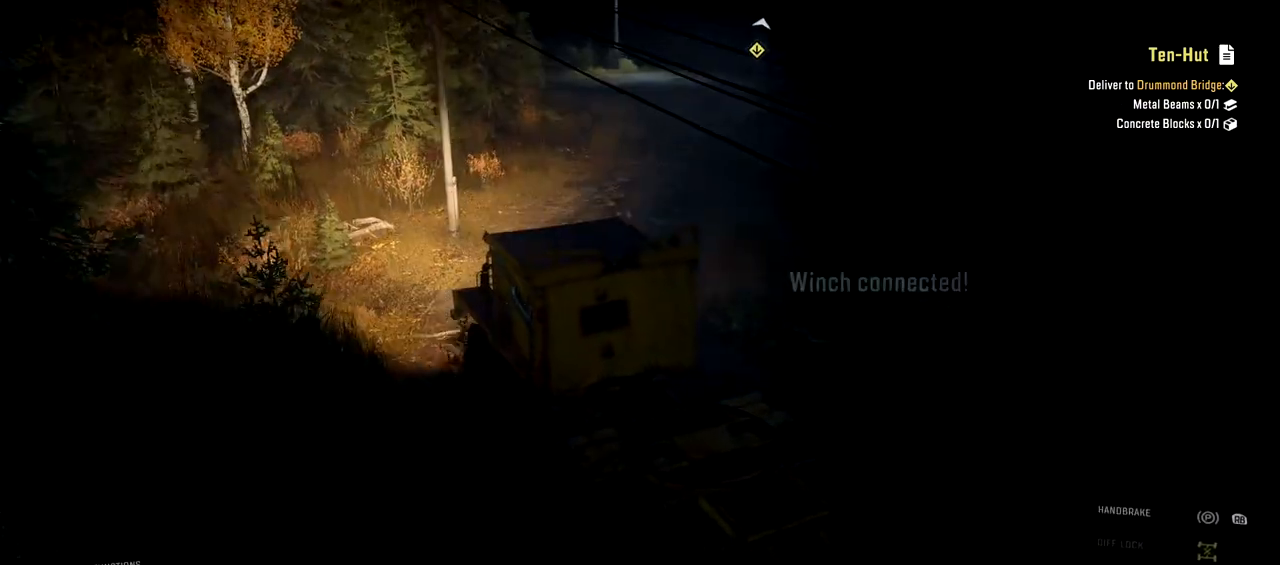
{"buttons": ["R2"], "left_stick": "right", "right_stick": "down", "events": [[484, "right_stick", "down"]]}
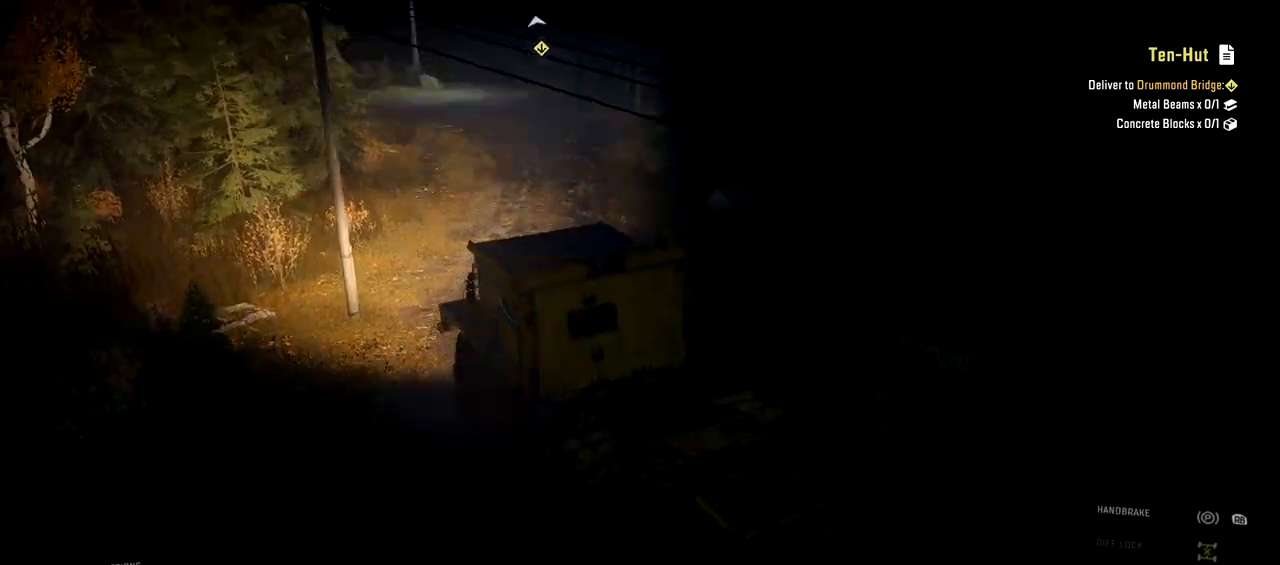
{"buttons": ["R2"], "left_stick": "right", "right_stick": "center", "events": [[16, "right_stick", "center"], [33, "left_stick", "center"], [400, "left_stick", "right"]]}
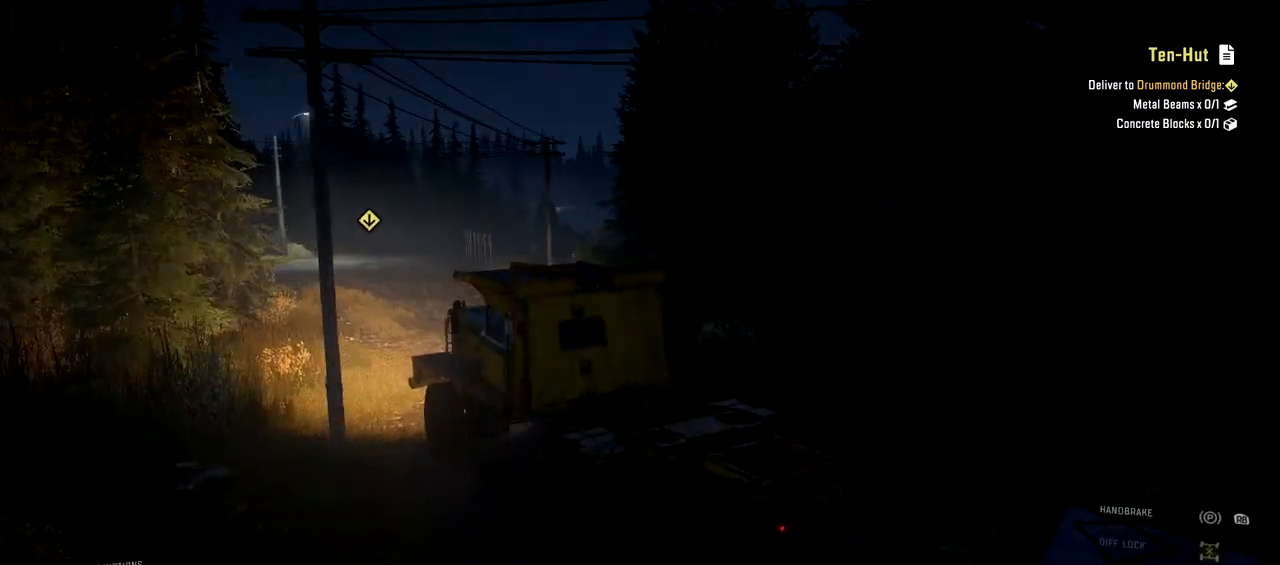
{"buttons": ["R2"], "left_stick": "right", "right_stick": "center", "events": [[100, "left_stick", "center"], [167, "right_stick", "left"], [267, "right_stick", "center"], [401, "left_stick", "right"]]}
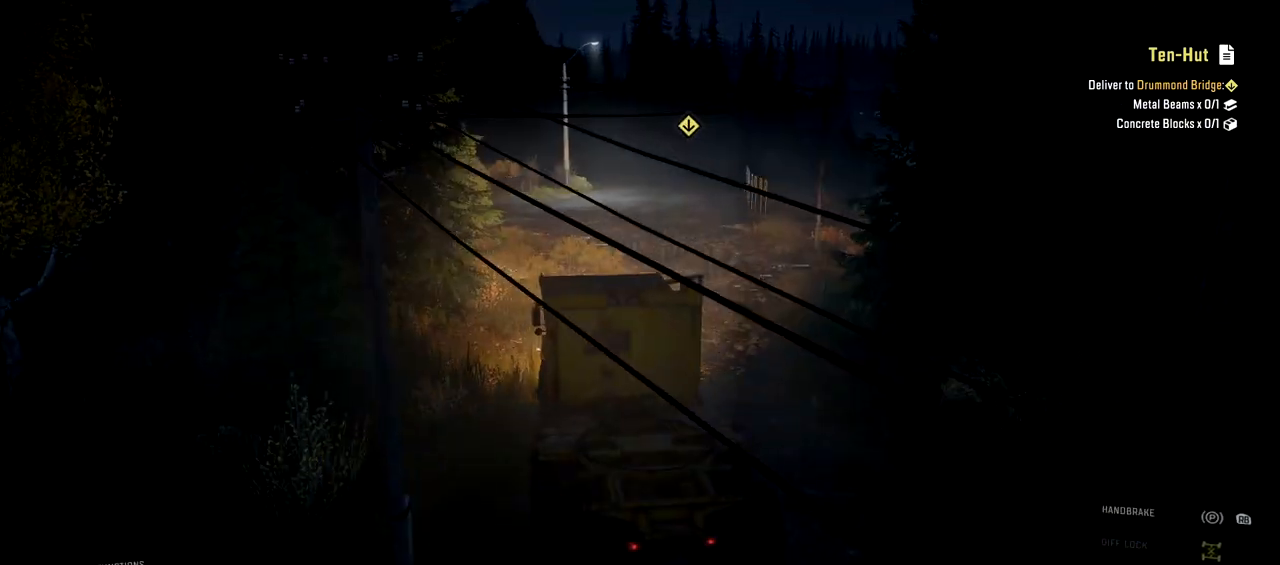
{"buttons": ["R2"], "left_stick": "center", "right_stick": "center", "events": [[150, "left_stick", "center"], [200, "right_stick", "left"], [267, "right_stick", "center"]]}
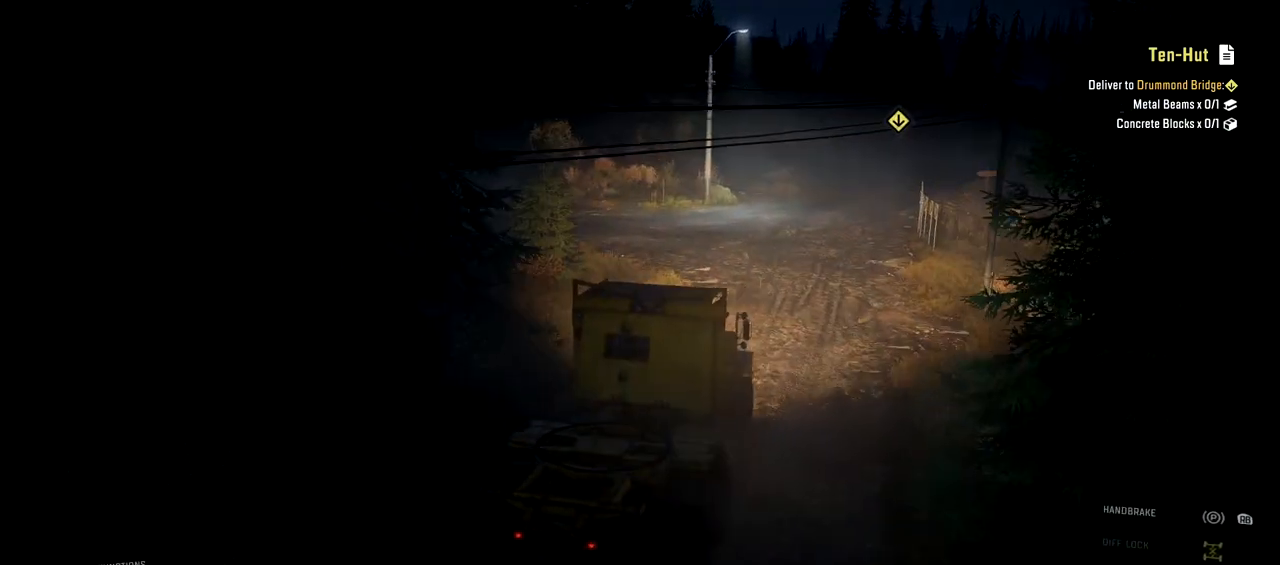
{"buttons": ["R2"], "left_stick": "center", "right_stick": "center", "events": [[84, "left_stick", "right"], [167, "left_stick", "center"]]}
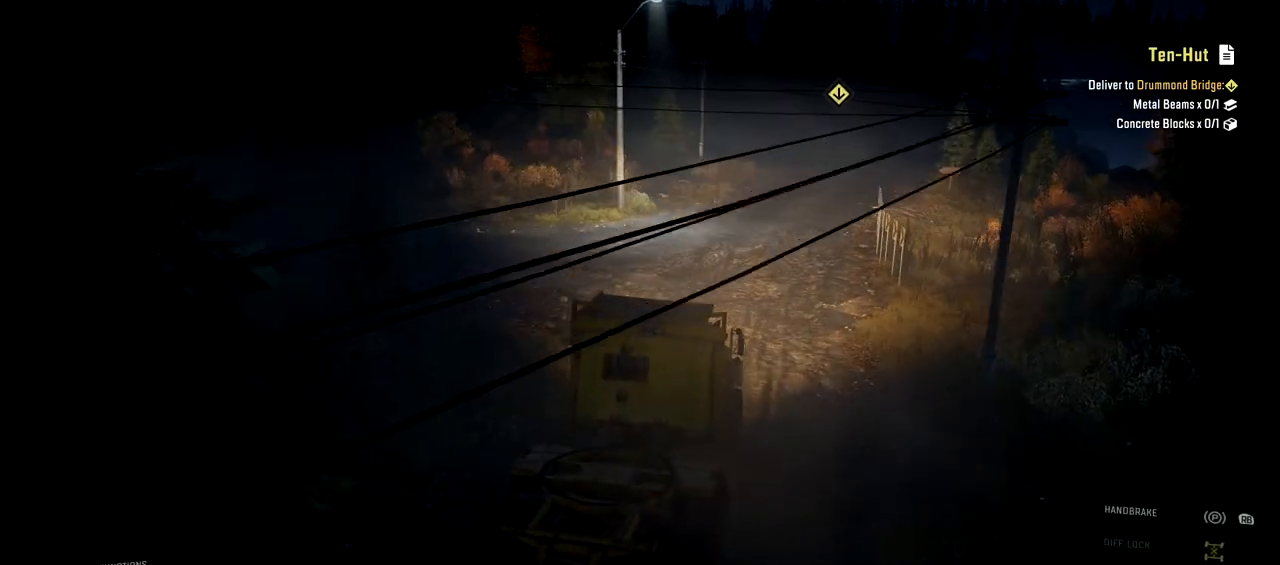
{"buttons": ["R2"], "left_stick": "center", "right_stick": "right", "events": [[467, "right_stick", "right"]]}
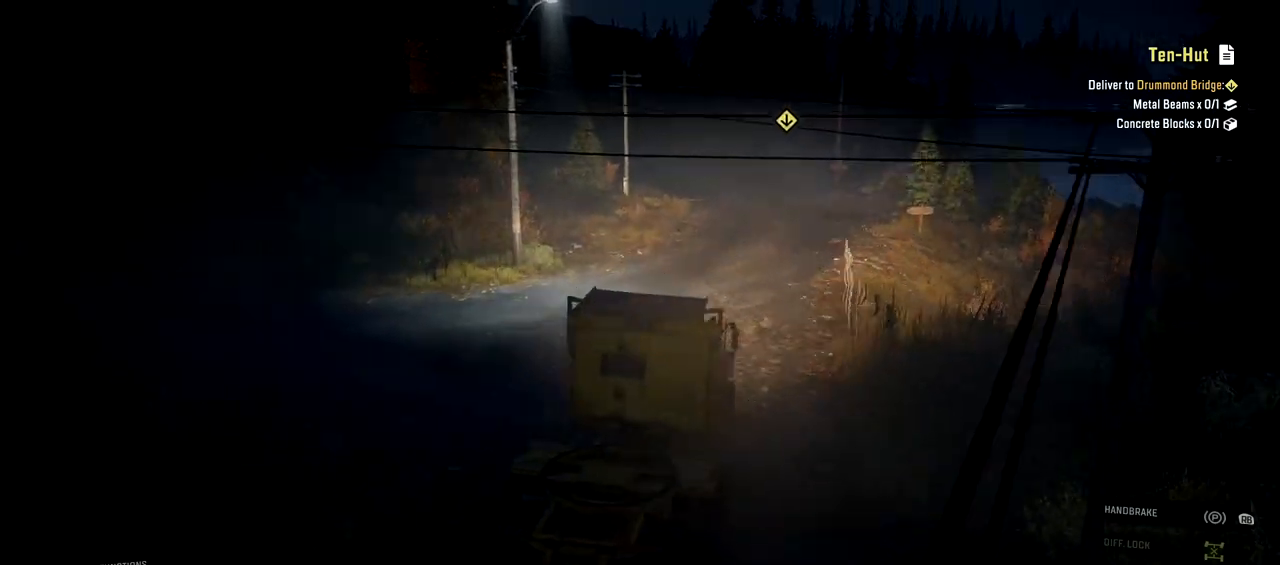
{"buttons": ["R2"], "left_stick": "center", "right_stick": "center", "events": [[34, "right_stick", "center"]]}
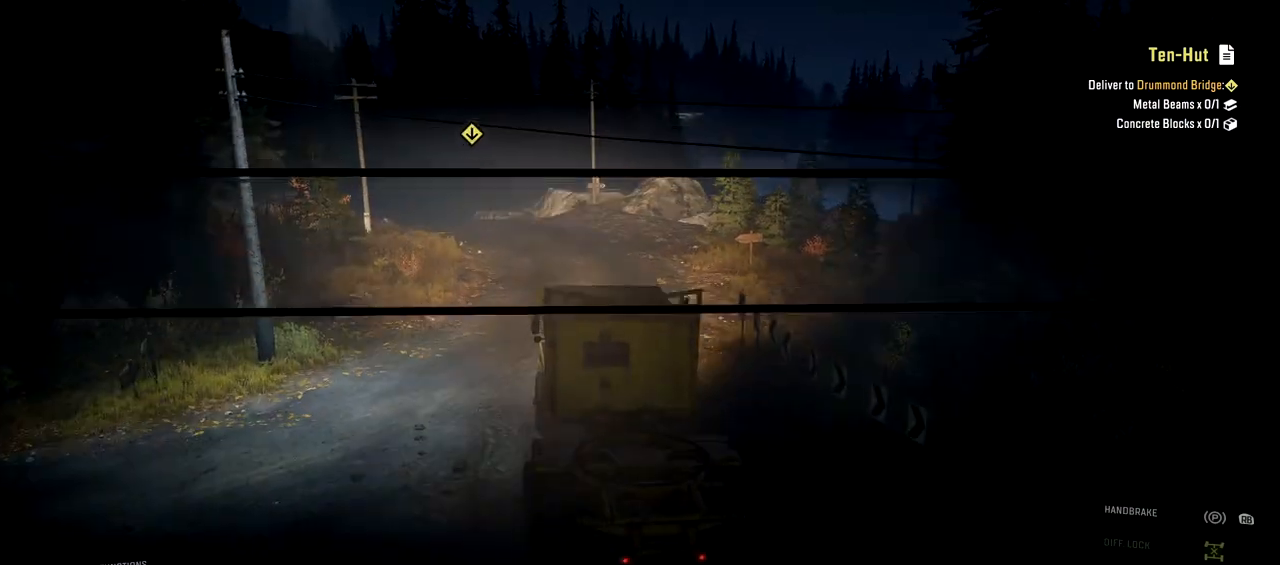
{"buttons": ["R2"], "left_stick": "center", "right_stick": "center", "events": [[317, "left_stick", "left"], [434, "left_stick", "center"]]}
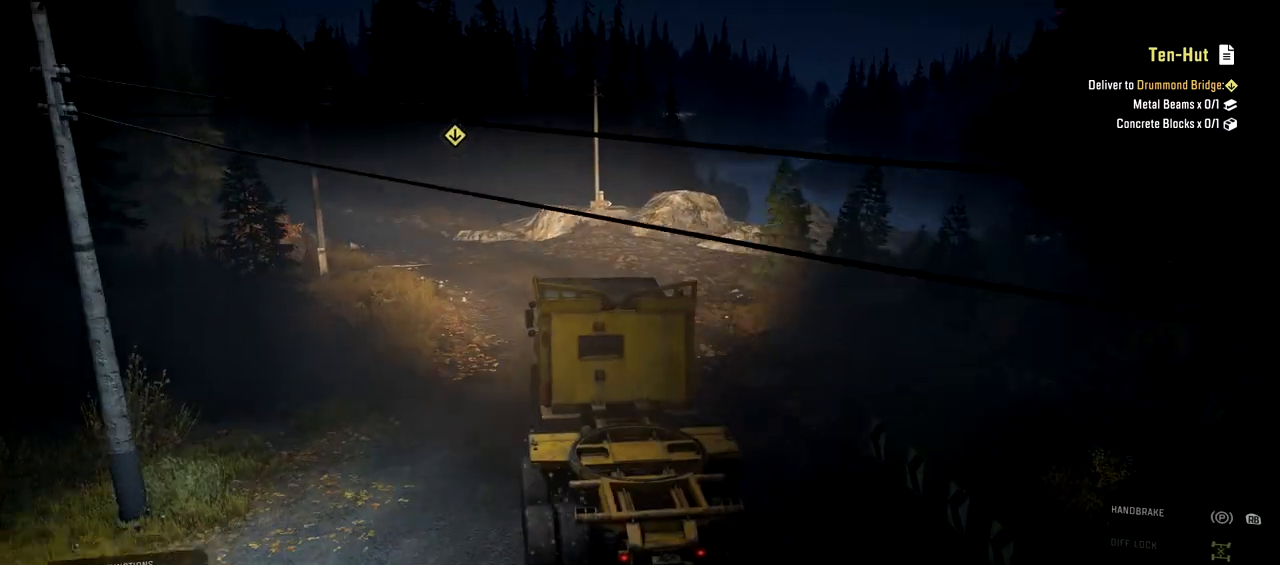
{"buttons": ["R2"], "left_stick": "left", "right_stick": "center", "events": [[50, "left_stick", "left"], [134, "left_stick", "center"], [267, "left_stick", "left"], [384, "left_stick", "center"], [434, "left_stick", "left"]]}
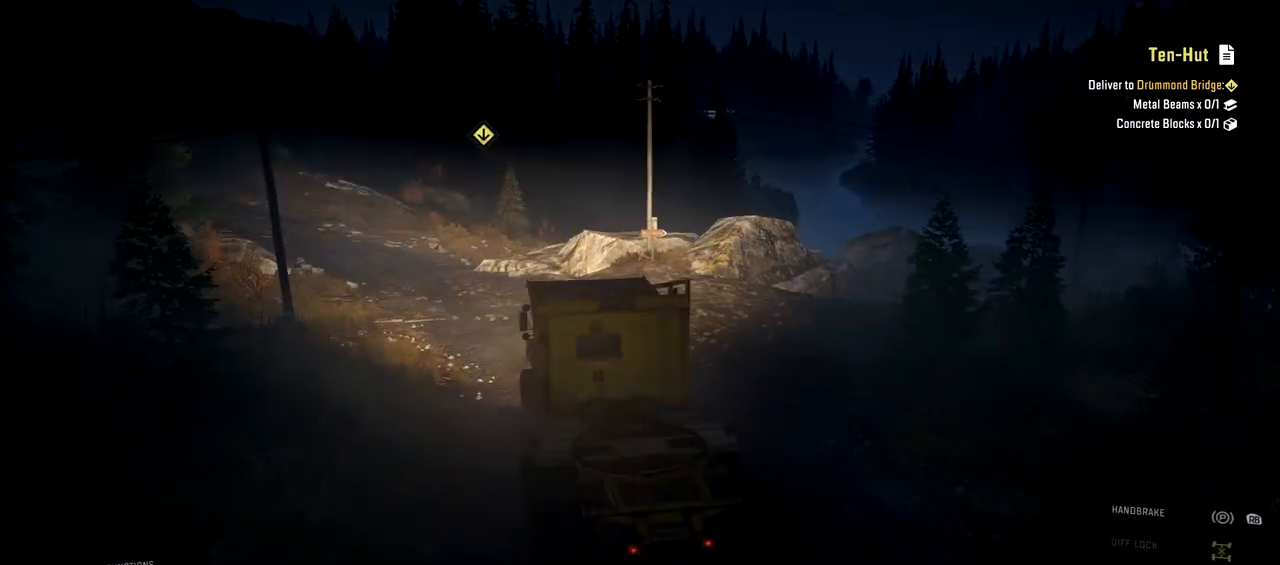
{"buttons": ["R2"], "left_stick": "center", "right_stick": "center", "events": [[67, "left_stick", "center"], [167, "left_stick", "left"], [283, "left_stick", "center"], [383, "left_stick", "left"], [450, "left_stick", "center"]]}
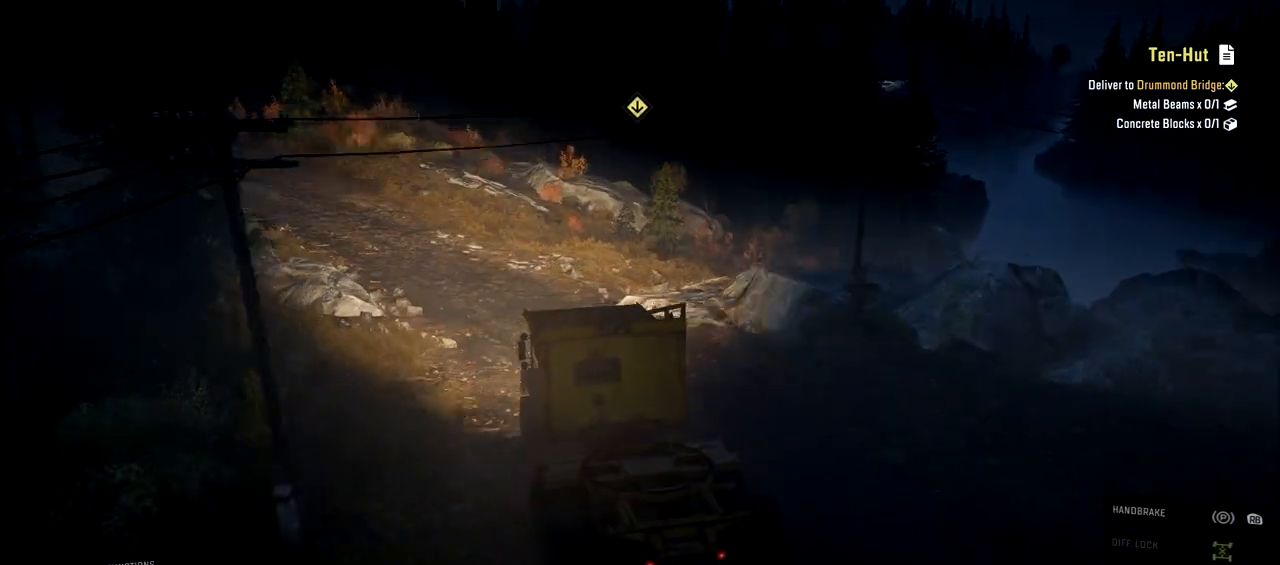
{"buttons": ["R2"], "left_stick": "left", "right_stick": "center", "events": [[217, "left_stick", "left"]]}
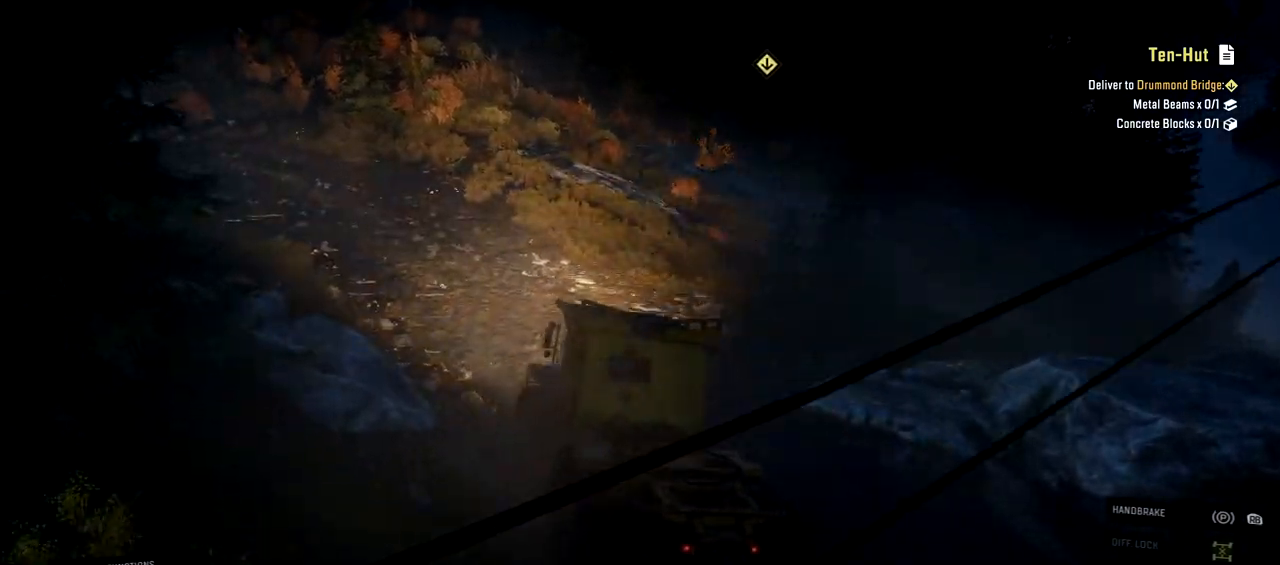
{"buttons": ["R2"], "left_stick": "left", "right_stick": "center", "events": []}
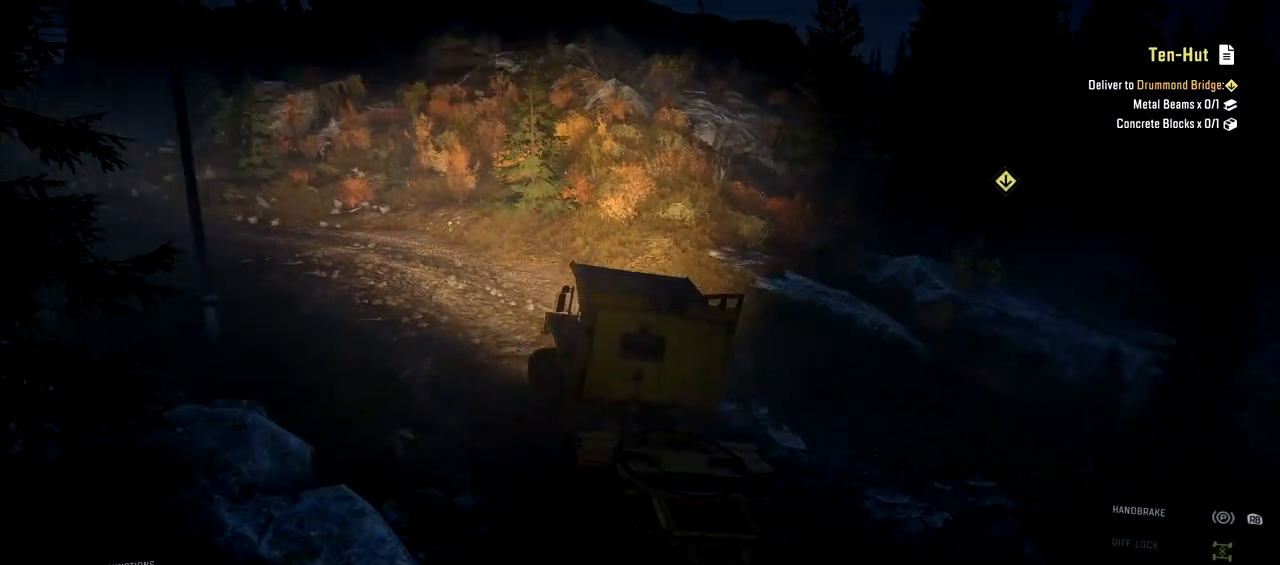
{"buttons": ["R2"], "left_stick": "left", "right_stick": "center", "events": []}
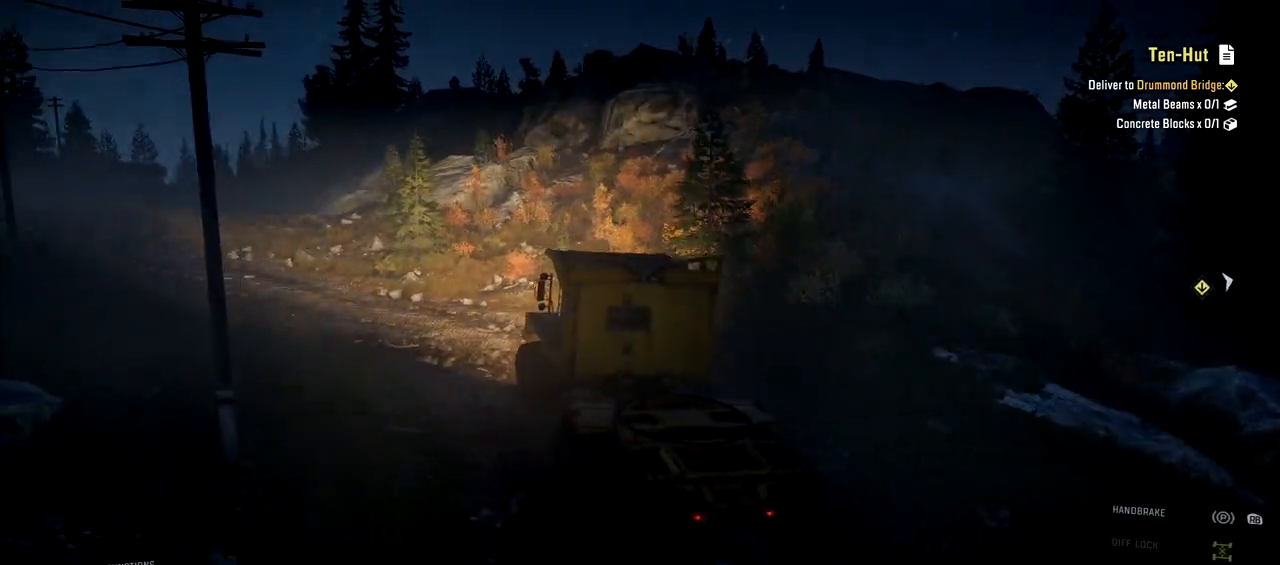
{"buttons": ["R2"], "left_stick": "left", "right_stick": "center", "events": []}
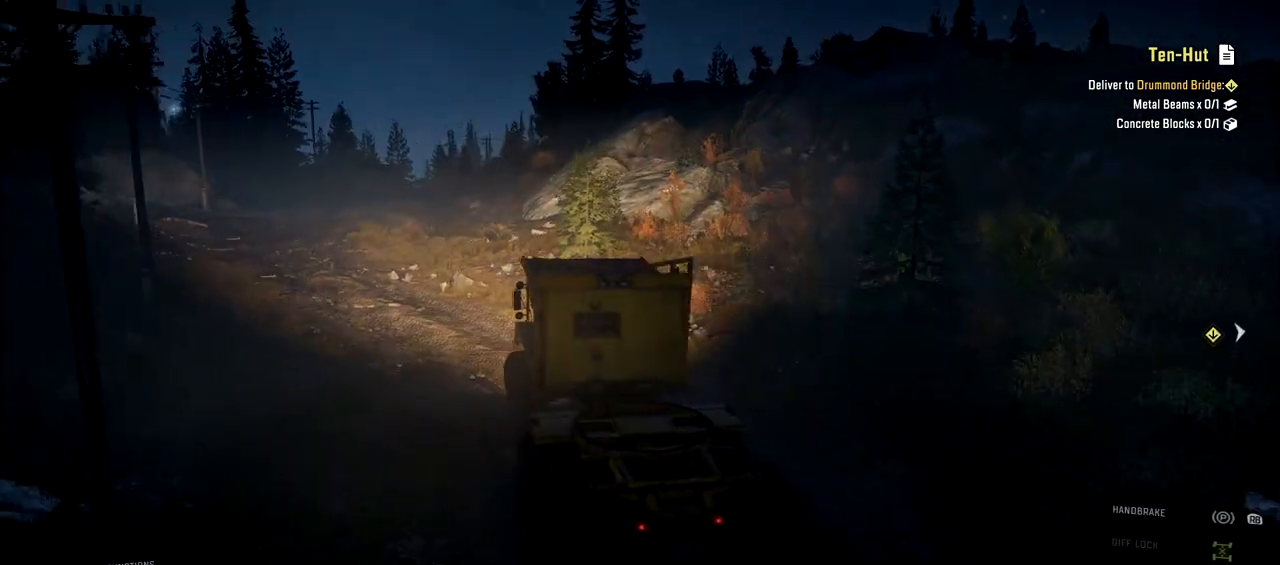
{"buttons": ["R2"], "left_stick": "left", "right_stick": "center", "events": []}
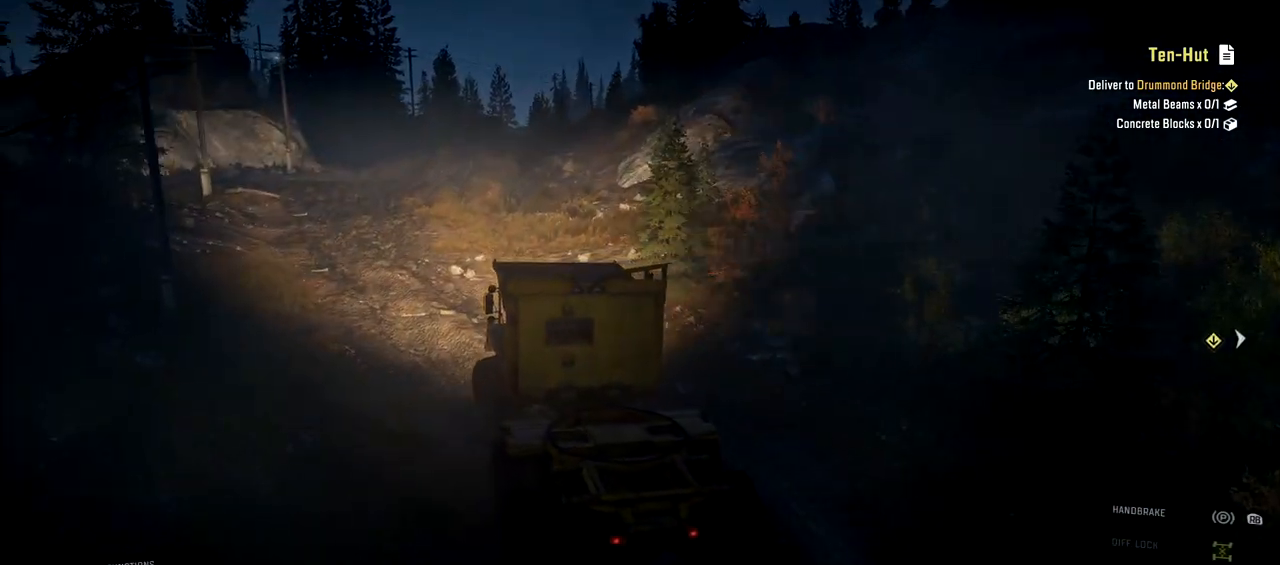
{"buttons": ["R2"], "left_stick": "center", "right_stick": "center", "events": [[300, "left_stick", "center"]]}
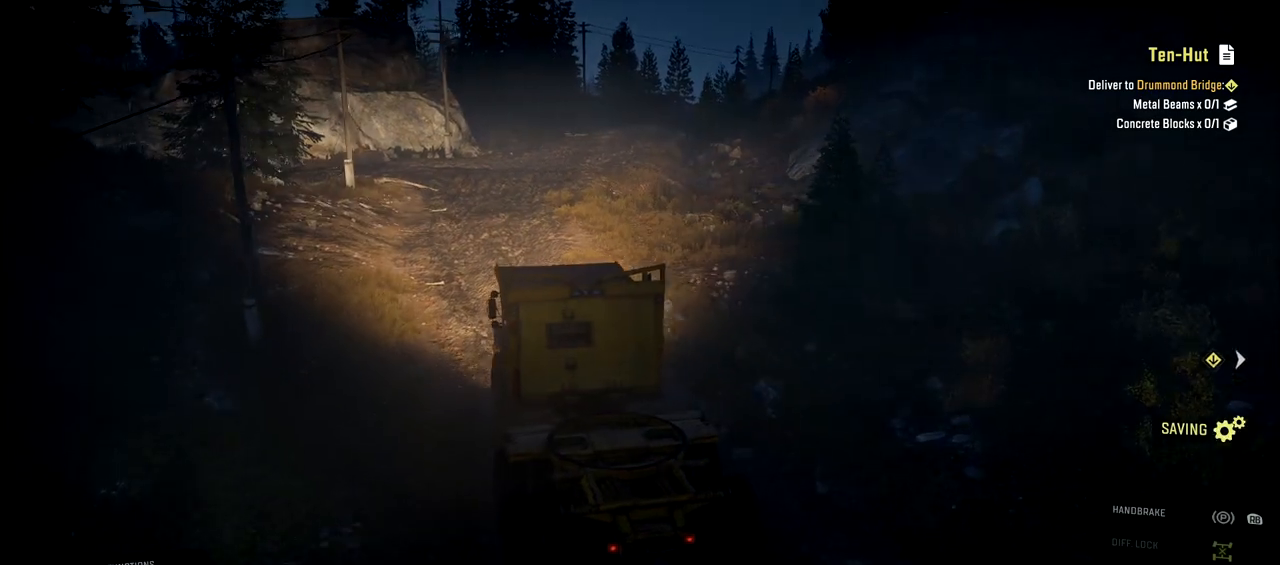
{"buttons": ["R2"], "left_stick": "right", "right_stick": "center", "events": [[384, "left_stick", "right"]]}
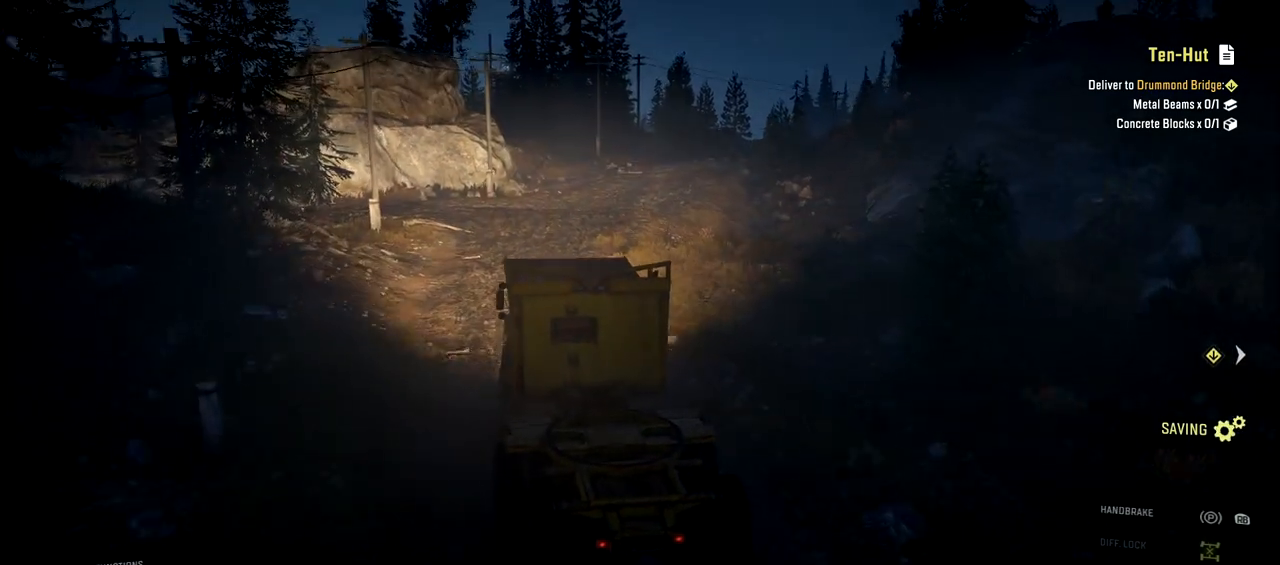
{"buttons": ["R2"], "left_stick": "right", "right_stick": "center", "events": [[67, "left_stick", "center"], [184, "left_stick", "up-right"], [334, "left_stick", "center"], [451, "left_stick", "right"]]}
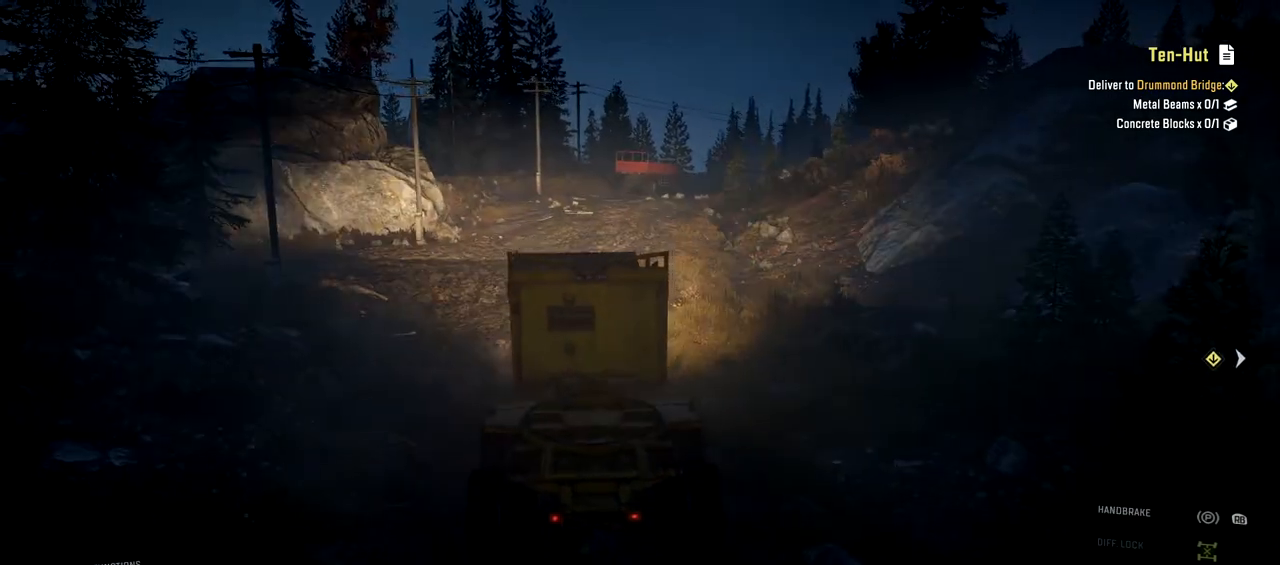
{"buttons": ["R2"], "left_stick": "right", "right_stick": "center", "events": [[33, "left_stick", "center"], [383, "left_stick", "right"]]}
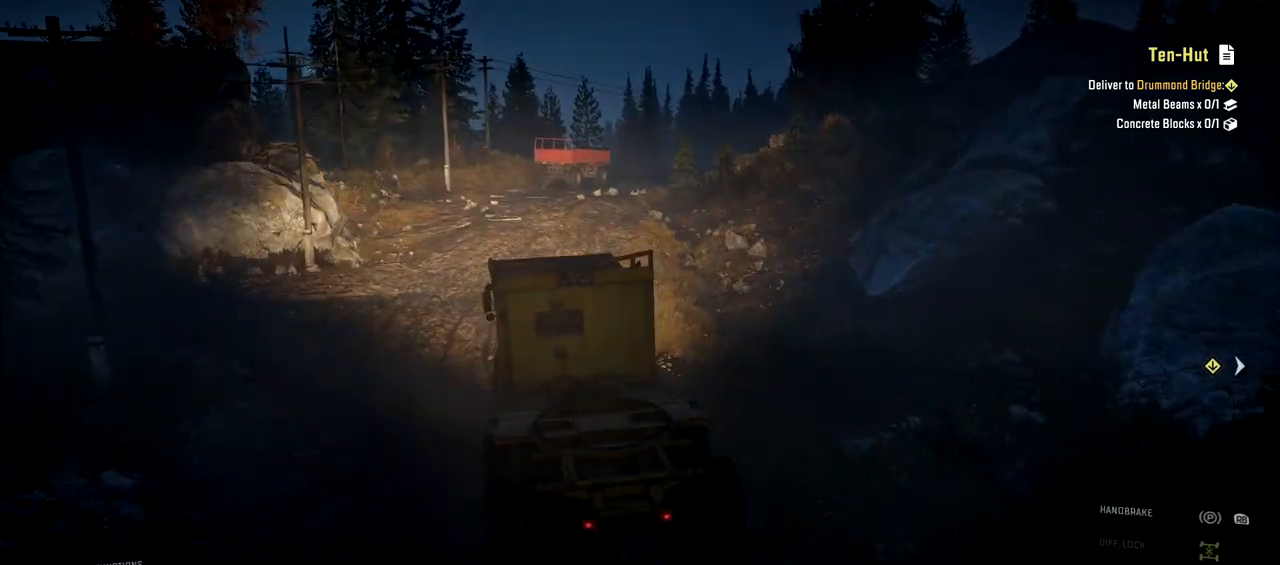
{"buttons": ["R2"], "left_stick": "center", "right_stick": "center", "events": [[33, "left_stick", "center"]]}
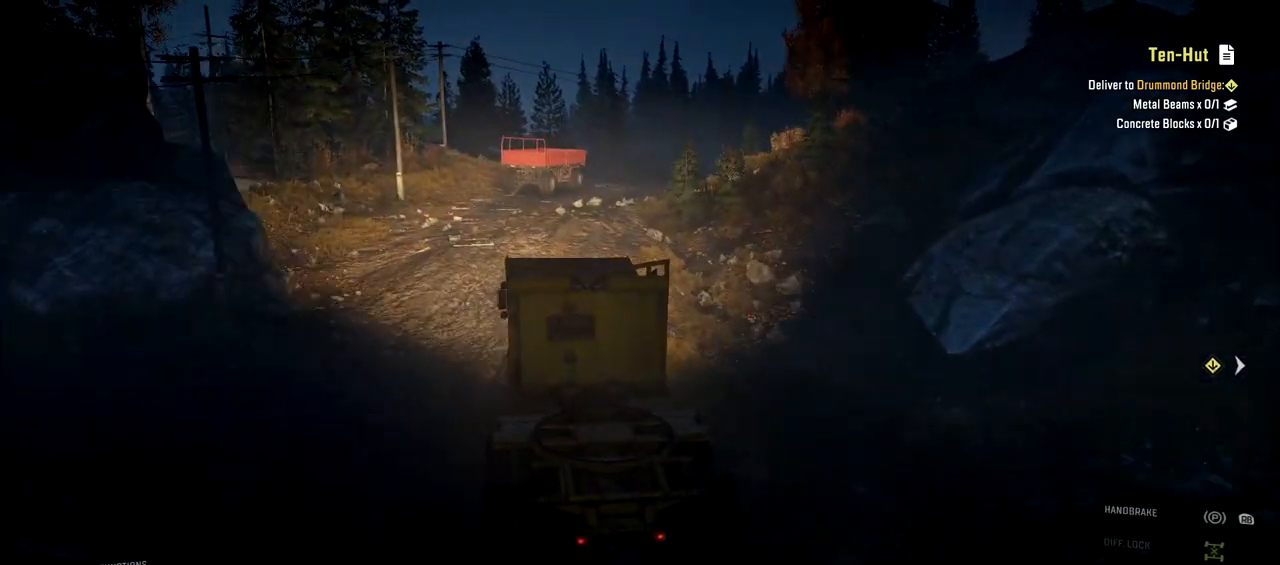
{"buttons": ["R2"], "left_stick": "center", "right_stick": "center", "events": [[216, "left_stick", "left"], [333, "left_stick", "center"]]}
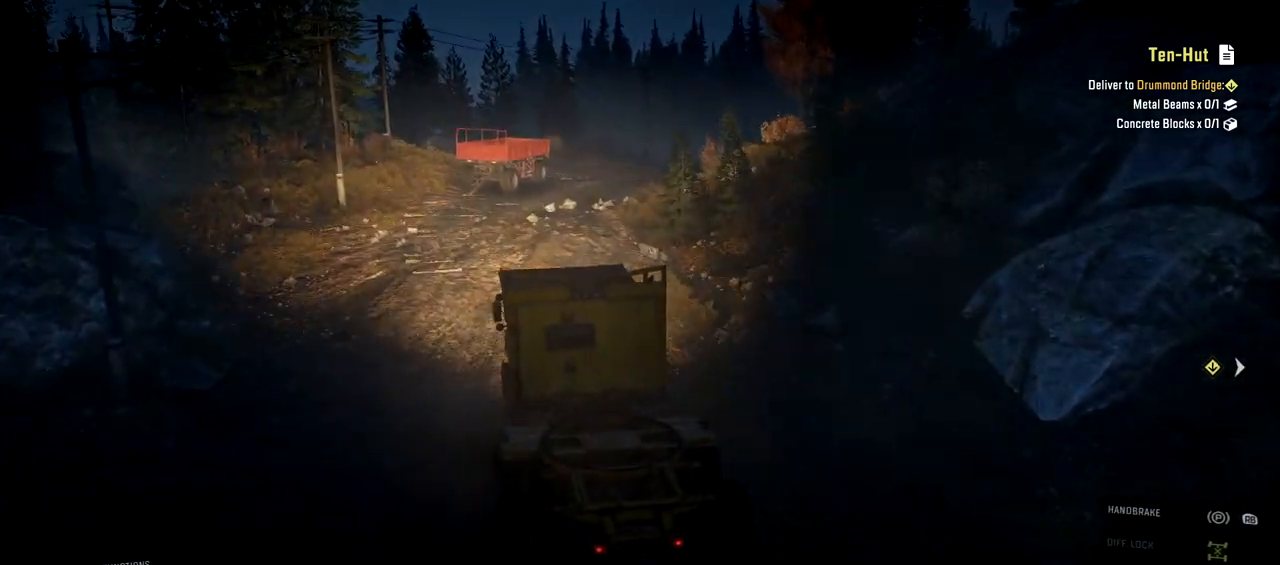
{"buttons": ["R2"], "left_stick": "center", "right_stick": "center", "events": []}
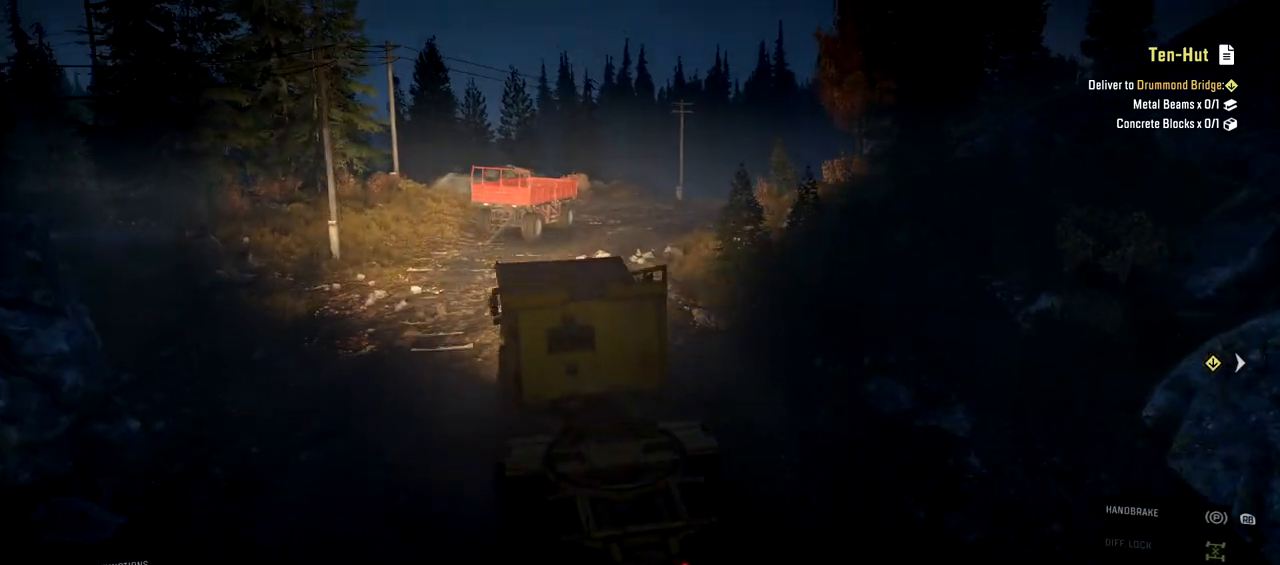
{"buttons": ["R2"], "left_stick": "up-right", "right_stick": "center", "events": [[250, "left_stick", "up-right"]]}
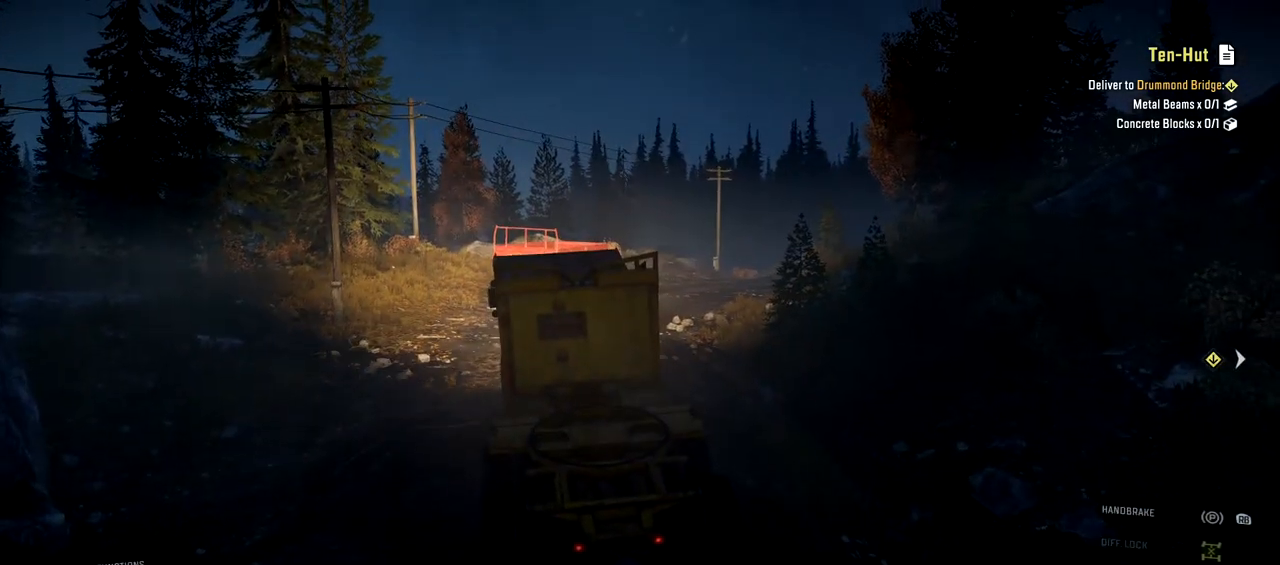
{"buttons": ["R2"], "left_stick": "center", "right_stick": "up-right", "events": [[367, "left_stick", "center"], [367, "right_stick", "up-right"]]}
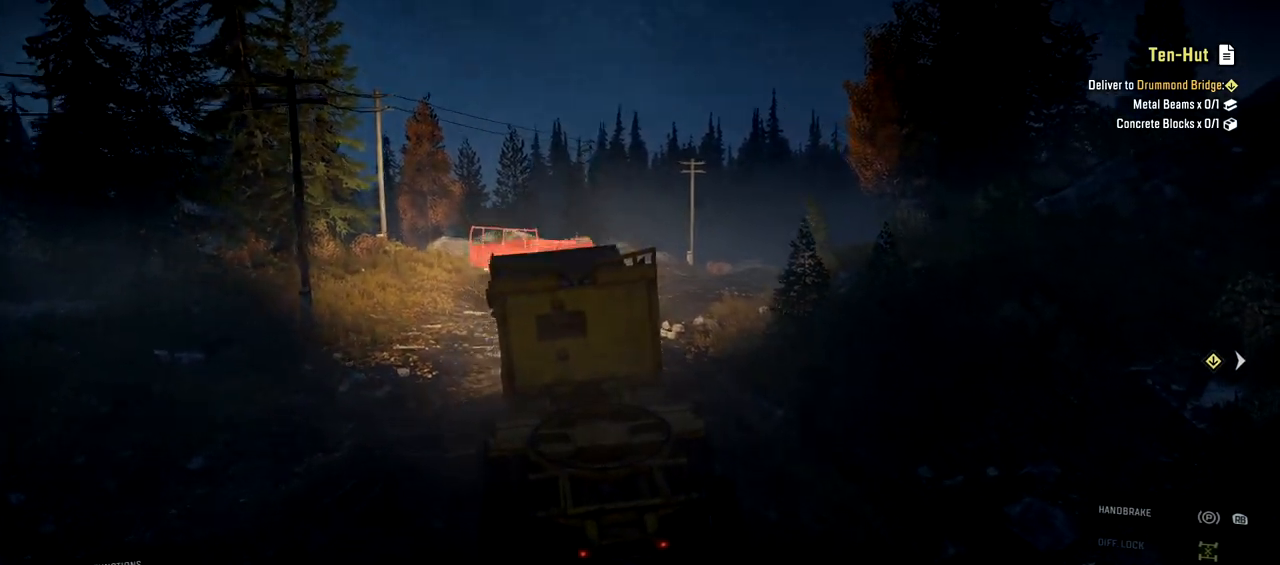
{"buttons": ["R2"], "left_stick": "center", "right_stick": "center", "events": [[116, "right_stick", "center"]]}
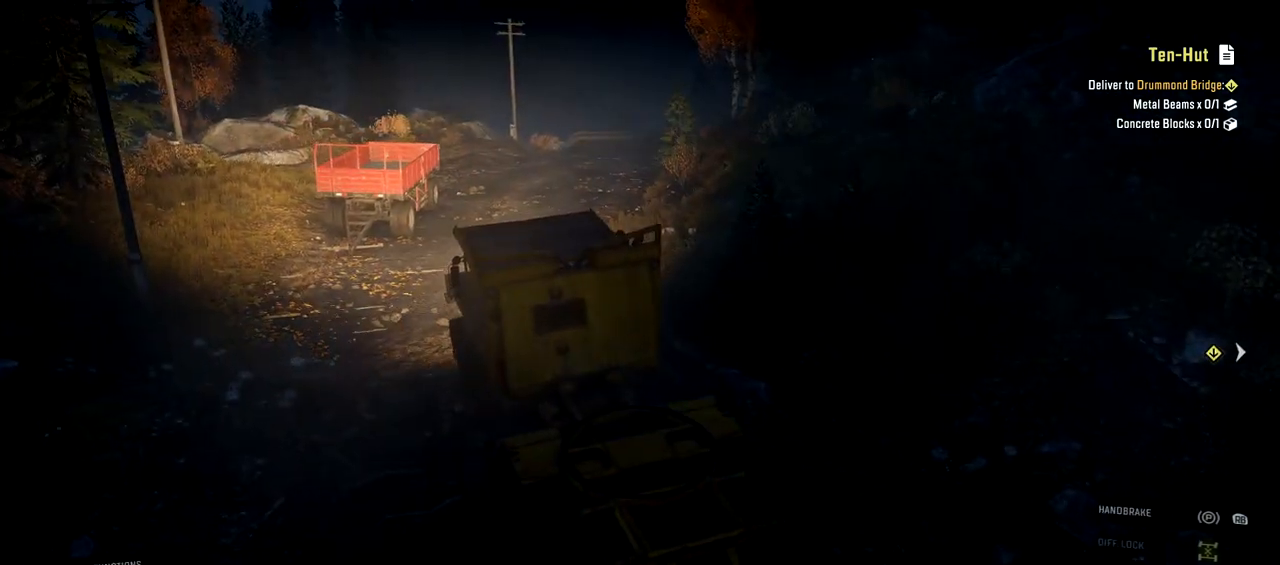
{"buttons": ["R2"], "left_stick": "up-right", "right_stick": "center", "events": [[284, "left_stick", "up-right"]]}